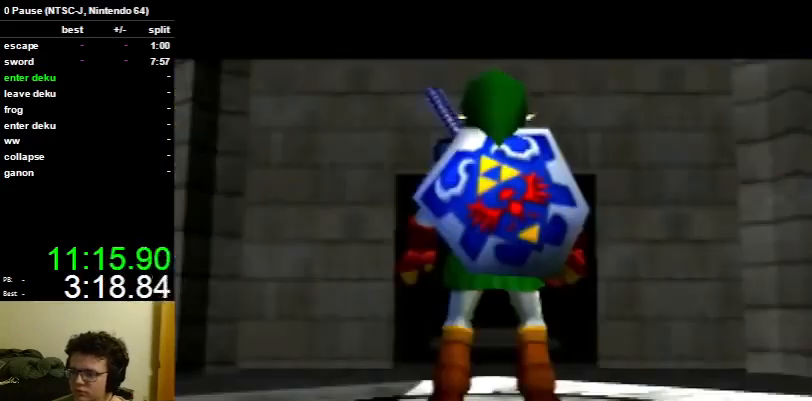
Gameplay with a controller (Nintendo layout); each line is a JSON object with the inputs held at the frame after it. "events" lists button and stick changes between this image and that frame as [ms after this image, input, new state], when the widget could be followed in between. Not read: L3 R3.
{"buttons": ["A"], "left_stick": "center", "right_stick": "center", "events": [[400, "A", "down"]]}
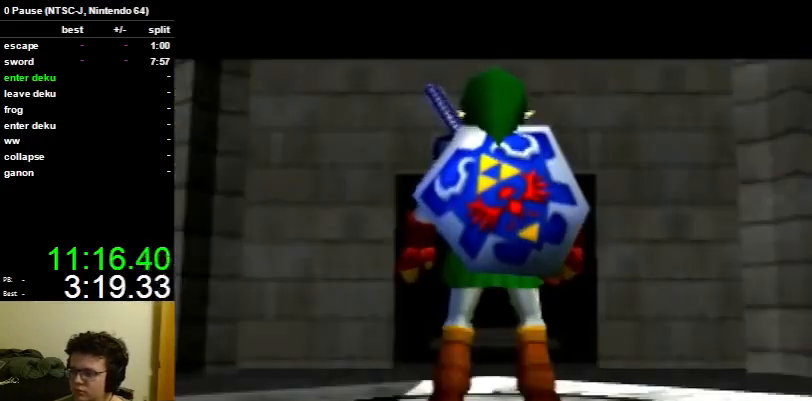
{"buttons": ["A", "B"], "left_stick": "center", "right_stick": "center", "events": [[100, "B", "down"], [167, "B", "up"], [200, "A", "up"], [267, "A", "down"], [300, "B", "down"], [333, "B", "up"], [367, "A", "up"], [433, "A", "down"], [467, "B", "down"]]}
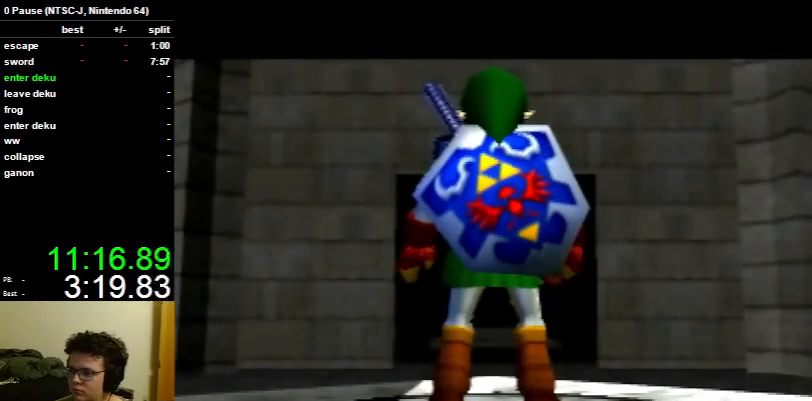
{"buttons": ["A", "B"], "left_stick": "center", "right_stick": "center", "events": [[33, "A", "up"], [33, "B", "up"], [67, "A", "down"], [100, "B", "down"], [167, "A", "up"], [167, "B", "up"], [233, "A", "down"], [267, "B", "down"], [333, "B", "up"], [367, "A", "up"], [433, "A", "down"], [467, "B", "down"]]}
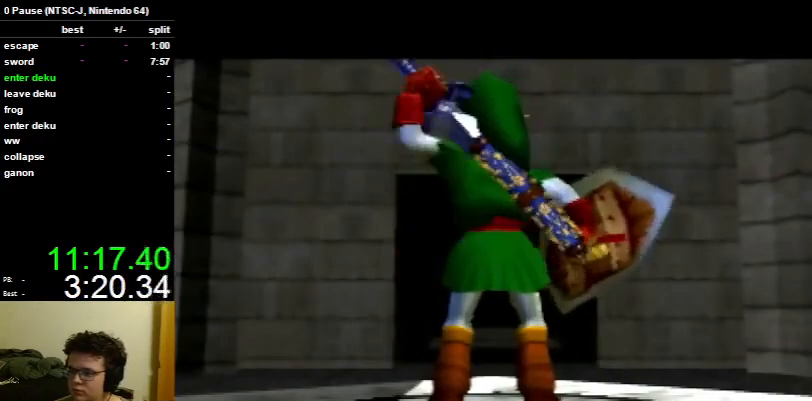
{"buttons": ["A", "B"], "left_stick": "center", "right_stick": "center", "events": [[33, "A", "up"], [33, "B", "up"], [67, "A", "down"], [100, "B", "down"], [167, "B", "up"], [300, "B", "down"], [367, "B", "up"], [400, "A", "up"], [433, "A", "down"], [467, "B", "down"]]}
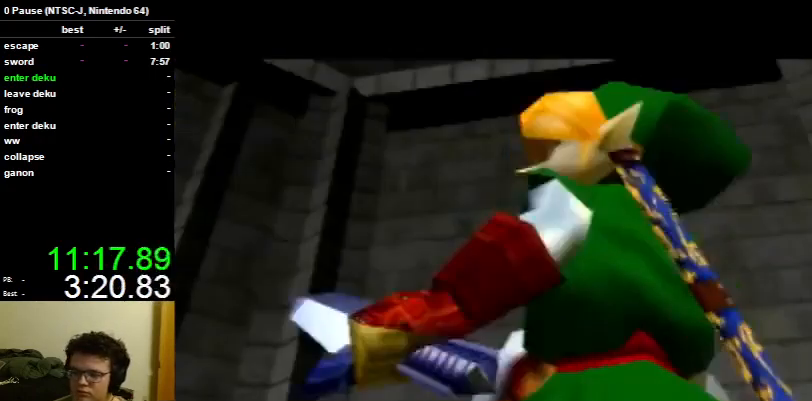
{"buttons": ["A", "B"], "left_stick": "center", "right_stick": "center", "events": [[33, "B", "up"], [67, "A", "up"], [100, "A", "down"], [133, "B", "down"], [200, "B", "up"], [233, "A", "up"], [267, "A", "down"], [333, "B", "down"], [367, "B", "up"], [400, "A", "up"], [467, "A", "down"], [500, "B", "down"]]}
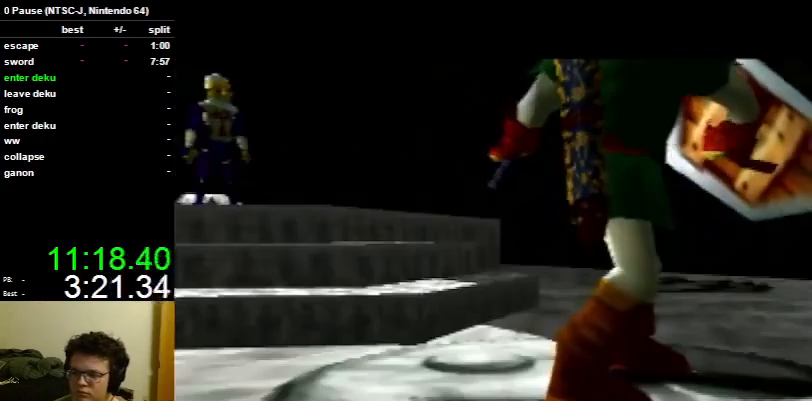
{"buttons": [], "left_stick": "center", "right_stick": "center", "events": [[67, "A", "up"], [67, "B", "up"]]}
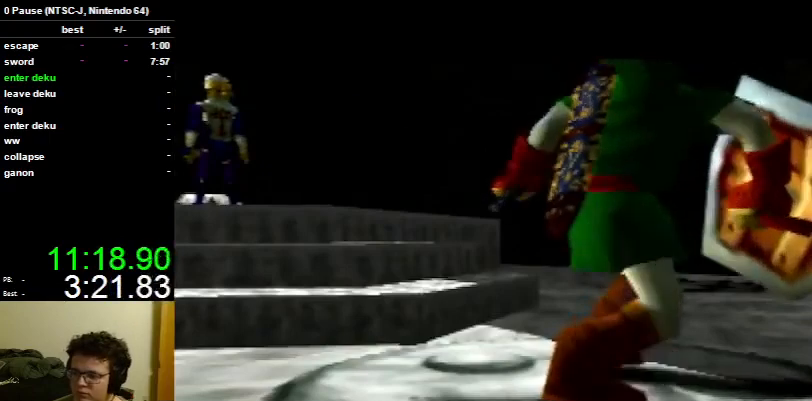
{"buttons": [], "left_stick": "center", "right_stick": "center", "events": []}
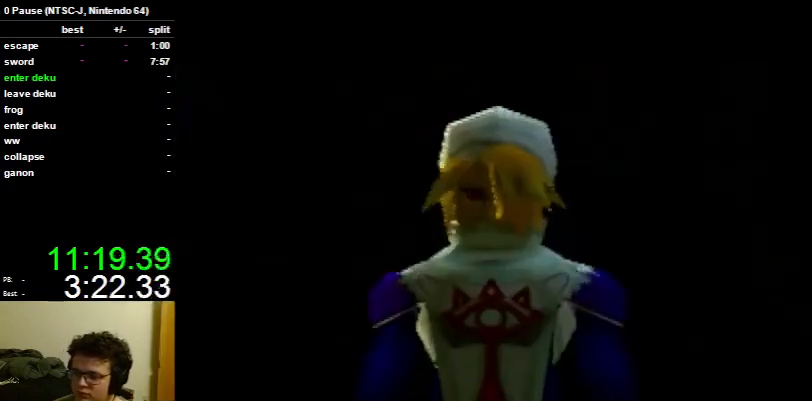
{"buttons": [], "left_stick": "center", "right_stick": "center", "events": []}
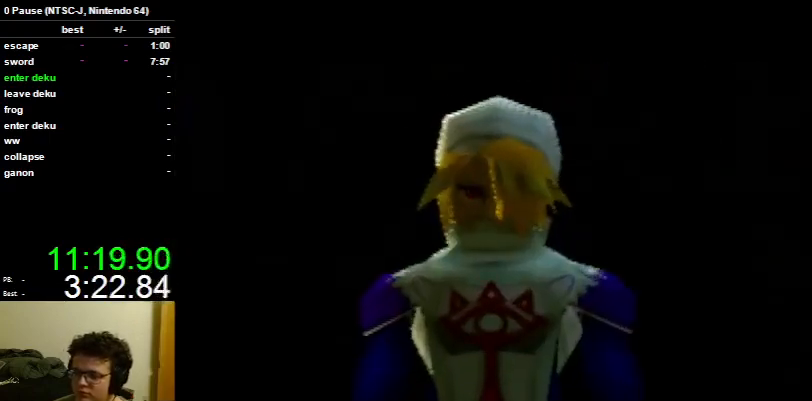
{"buttons": [], "left_stick": "center", "right_stick": "center", "events": []}
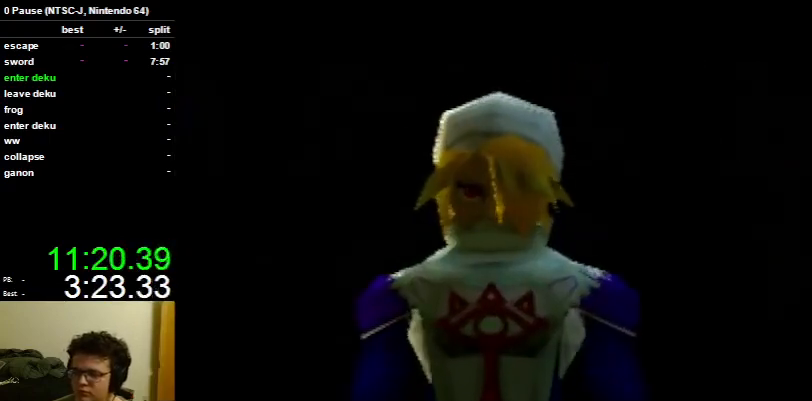
{"buttons": ["A", "B"], "left_stick": "center", "right_stick": "center", "events": [[500, "A", "down"], [500, "B", "down"]]}
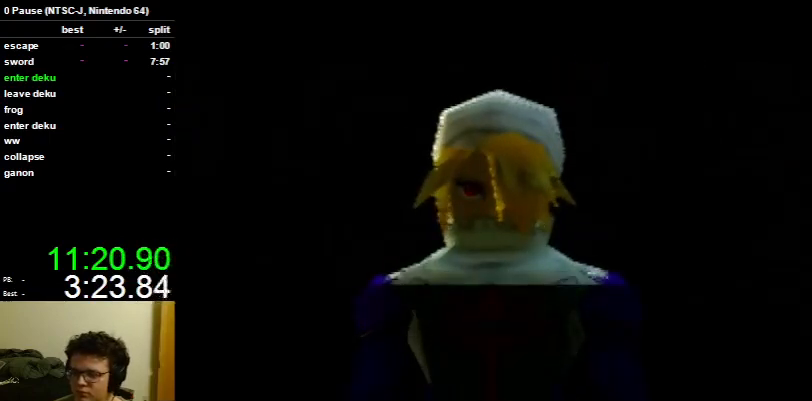
{"buttons": ["A"], "left_stick": "center", "right_stick": "center", "events": [[67, "B", "up"], [100, "A", "up"], [133, "A", "down"], [200, "B", "down"], [233, "A", "up"], [233, "B", "up"], [300, "A", "down"], [333, "B", "down"], [400, "B", "up"], [433, "A", "up"], [467, "A", "down"]]}
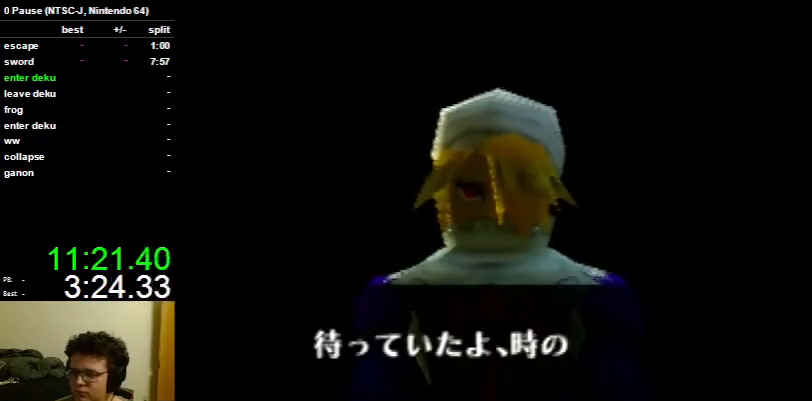
{"buttons": ["A"], "left_stick": "center", "right_stick": "center", "events": [[33, "B", "down"], [67, "B", "up"], [100, "A", "up"], [133, "A", "down"], [200, "B", "down"], [233, "B", "up"], [267, "A", "up"], [300, "A", "down"], [400, "A", "up"], [467, "A", "down"]]}
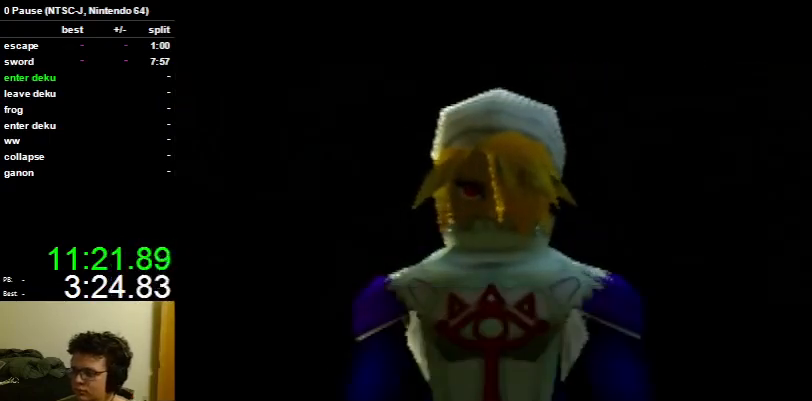
{"buttons": [], "left_stick": "center", "right_stick": "center", "events": [[67, "A", "up"]]}
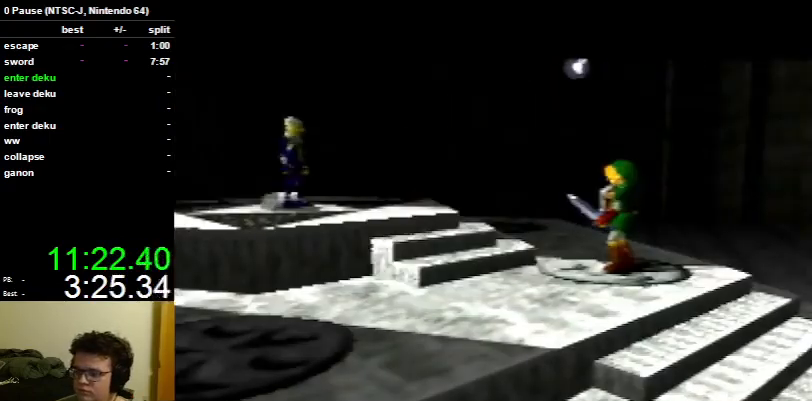
{"buttons": [], "left_stick": "center", "right_stick": "center", "events": []}
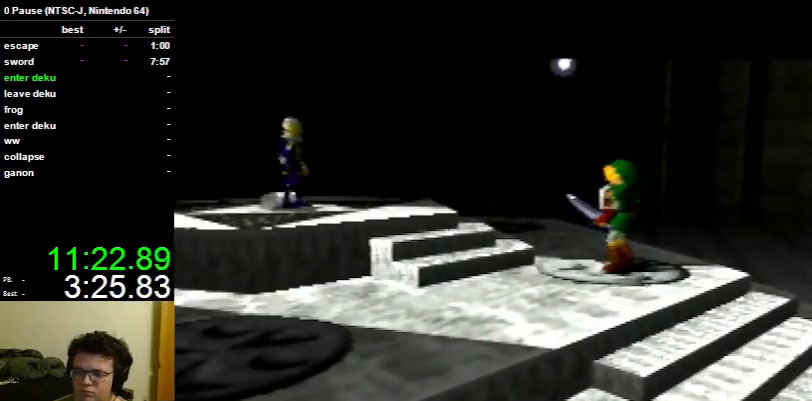
{"buttons": ["R1"], "left_stick": "center", "right_stick": "center", "events": [[33, "L1", "down"], [167, "L1", "up"], [233, "R1", "down"]]}
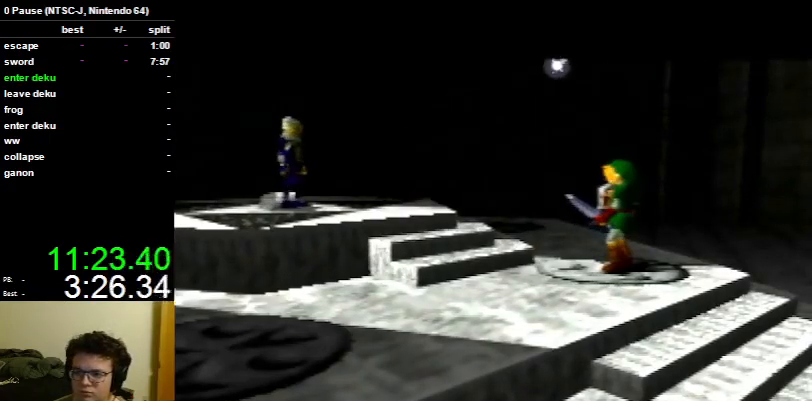
{"buttons": ["L1"], "left_stick": "center", "right_stick": "center", "events": [[300, "L1", "down"], [333, "R1", "up"]]}
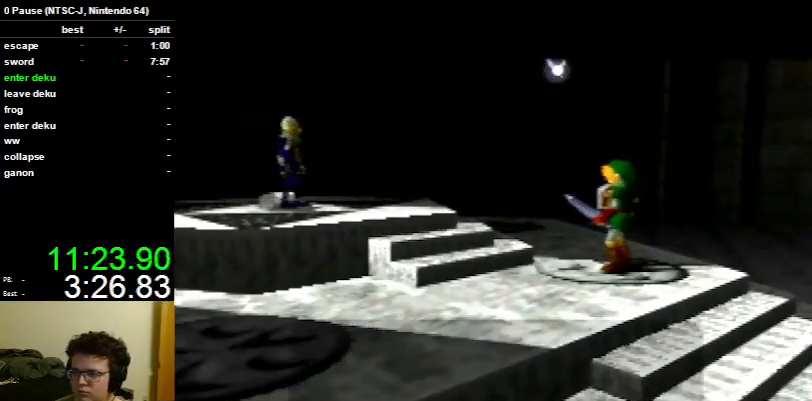
{"buttons": ["L1"], "left_stick": "center", "right_stick": "center", "events": []}
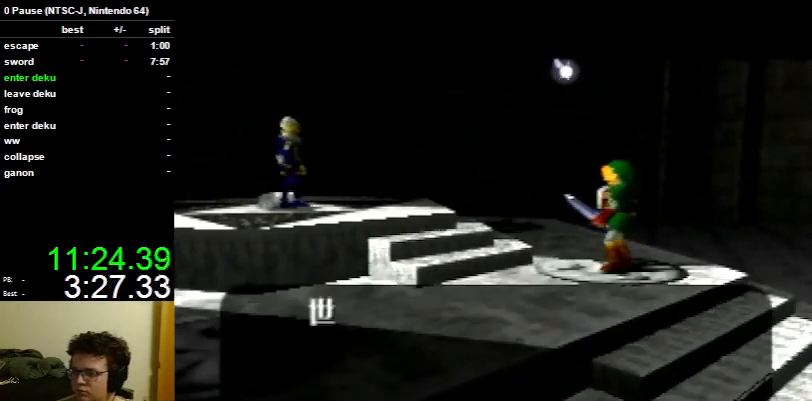
{"buttons": ["R1"], "left_stick": "center", "right_stick": "center", "events": [[33, "L1", "up"], [33, "R1", "down"]]}
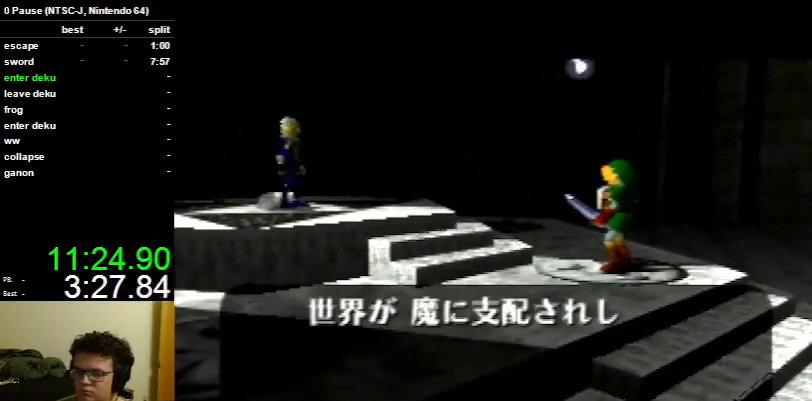
{"buttons": ["L1"], "left_stick": "center", "right_stick": "center", "events": [[300, "L1", "down"], [400, "R1", "up"]]}
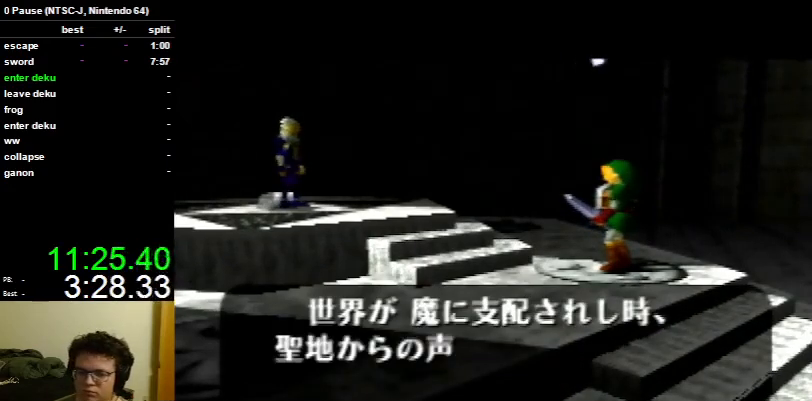
{"buttons": ["R1"], "left_stick": "center", "right_stick": "center", "events": [[233, "R1", "down"], [267, "L1", "up"]]}
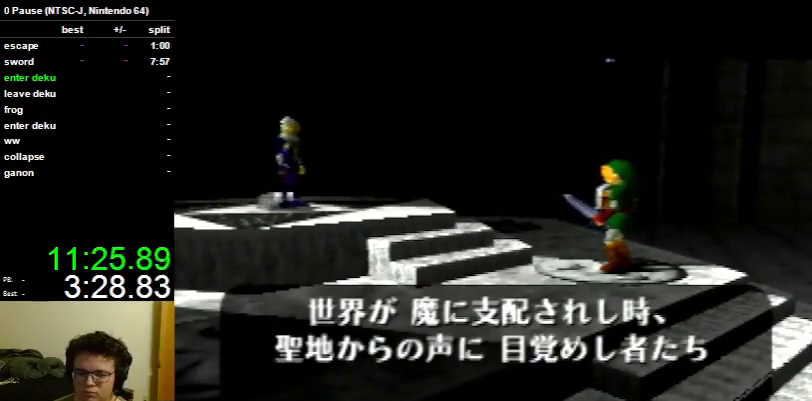
{"buttons": ["A"], "left_stick": "center", "right_stick": "center", "events": [[33, "L1", "down"], [67, "R1", "up"], [367, "L1", "up"], [433, "A", "down"], [433, "B", "down"], [500, "B", "up"]]}
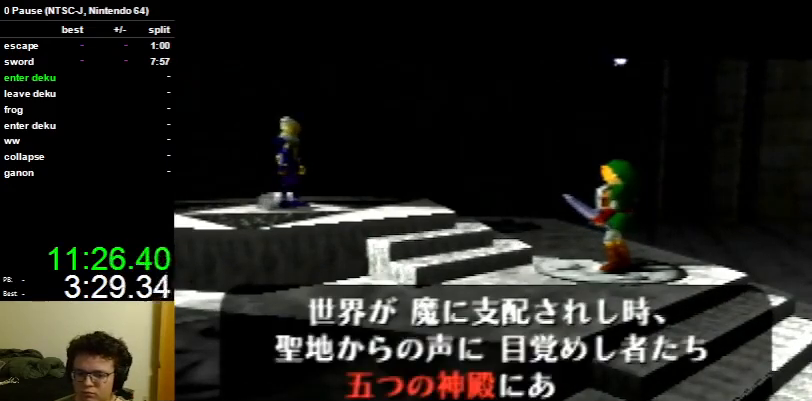
{"buttons": [], "left_stick": "center", "right_stick": "center", "events": [[33, "A", "up"], [100, "A", "down"], [100, "B", "down"], [133, "B", "up"], [167, "A", "up"], [233, "A", "down"], [267, "B", "down"], [333, "A", "up"], [333, "B", "up"], [400, "A", "down"], [433, "B", "down"], [467, "B", "up"], [500, "A", "up"]]}
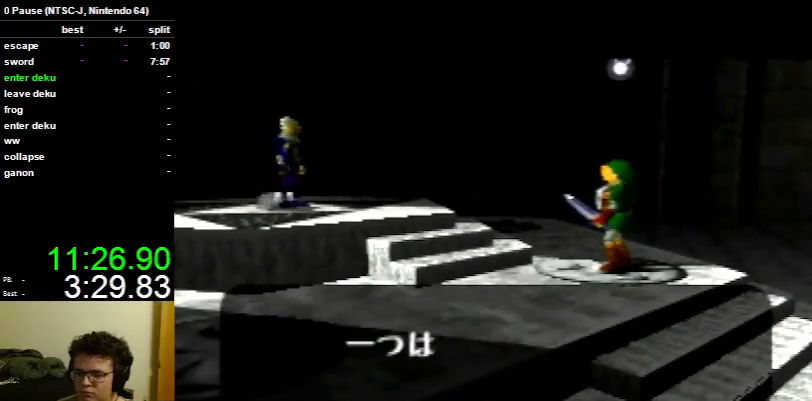
{"buttons": [], "left_stick": "center", "right_stick": "center", "events": [[67, "A", "down"], [133, "A", "up"], [200, "A", "down"], [233, "B", "down"], [300, "B", "up"], [333, "A", "up"], [367, "A", "down"], [400, "B", "down"], [467, "B", "up"], [500, "A", "up"]]}
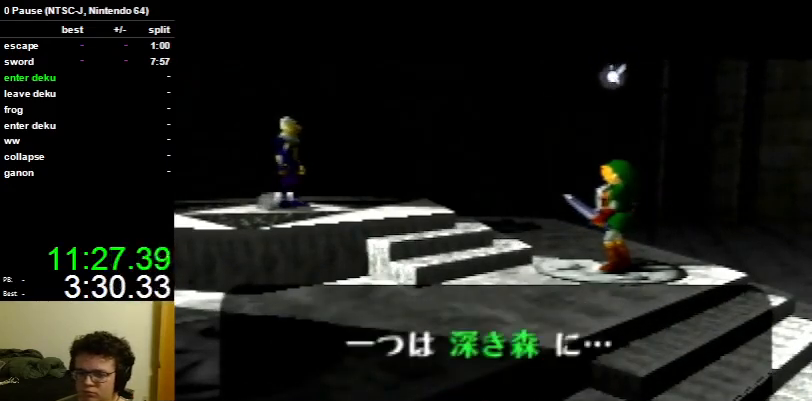
{"buttons": ["A"], "left_stick": "center", "right_stick": "center", "events": [[33, "A", "down"], [67, "B", "down"], [100, "B", "up"], [133, "A", "up"], [167, "A", "down"], [233, "B", "down"], [267, "B", "up"], [300, "A", "up"], [333, "A", "down"], [400, "B", "down"], [433, "B", "up"], [467, "A", "up"], [500, "A", "down"]]}
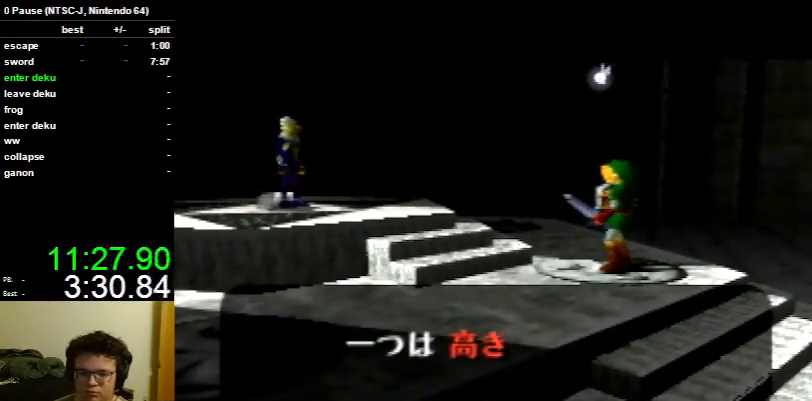
{"buttons": ["A"], "left_stick": "center", "right_stick": "center", "events": [[100, "A", "up"], [133, "A", "down"], [200, "B", "down"], [233, "B", "up"], [267, "A", "up"], [300, "A", "down"], [367, "B", "down"], [433, "A", "up"], [433, "B", "up"], [500, "A", "down"]]}
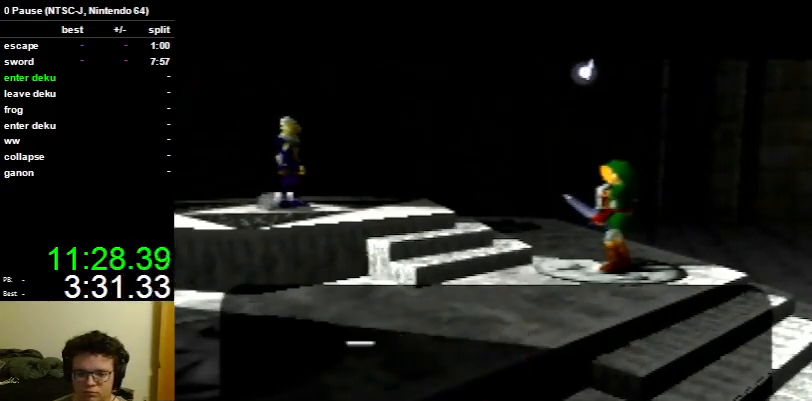
{"buttons": ["A", "B"], "left_stick": "center", "right_stick": "center", "events": [[33, "B", "down"], [100, "A", "up"], [100, "B", "up"], [133, "A", "down"], [267, "A", "up"], [433, "A", "down"], [500, "B", "down"]]}
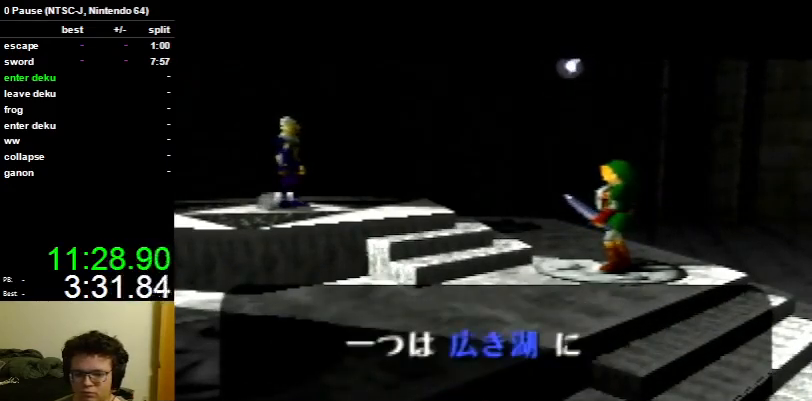
{"buttons": [], "left_stick": "center", "right_stick": "center", "events": [[33, "A", "up"], [33, "B", "up"], [67, "A", "down"], [133, "A", "up"], [133, "B", "down"], [167, "B", "up"], [233, "A", "down"], [233, "B", "down"], [267, "B", "up"], [300, "A", "up"], [300, "B", "down"], [367, "B", "up"], [400, "A", "down"], [433, "B", "down"], [467, "A", "up"], [467, "B", "up"]]}
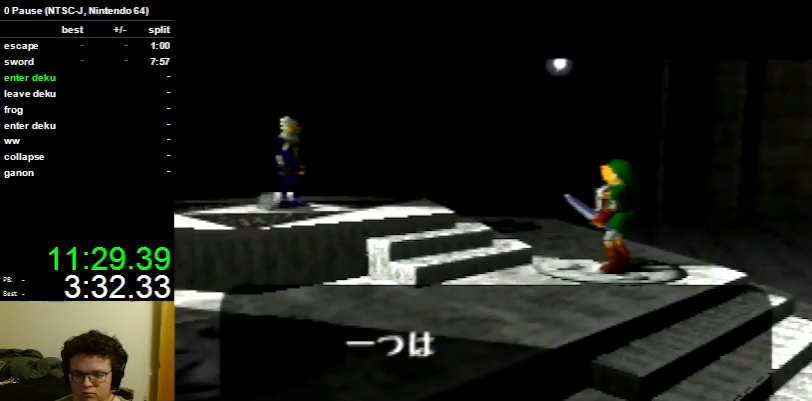
{"buttons": ["A", "B"], "left_stick": "center", "right_stick": "center", "events": [[33, "A", "down"], [33, "B", "down"], [67, "A", "up"], [67, "B", "up"], [100, "B", "down"], [167, "B", "up"], [200, "A", "down"], [200, "B", "down"], [267, "A", "up"], [267, "B", "up"], [333, "B", "down"], [367, "A", "down"], [367, "B", "up"], [400, "A", "up"], [433, "B", "down"], [467, "B", "up"], [500, "A", "down"], [500, "B", "down"]]}
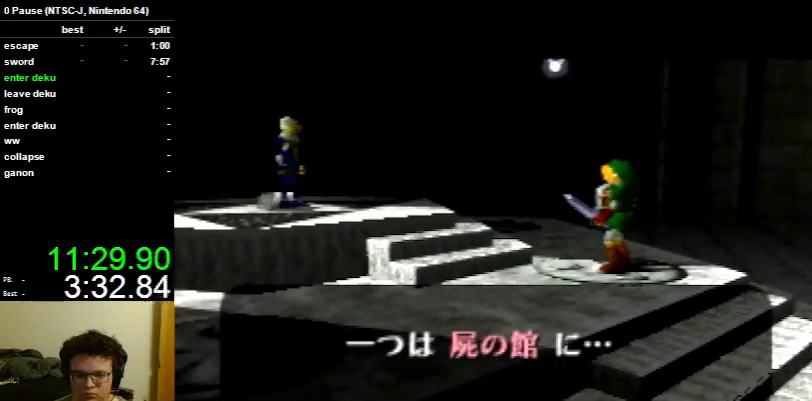
{"buttons": ["B"], "left_stick": "center", "right_stick": "center", "events": [[33, "B", "up"], [67, "A", "up"], [67, "B", "down"], [100, "A", "down"], [133, "B", "up"], [167, "A", "up"], [200, "B", "down"], [233, "B", "up"], [267, "A", "down"], [333, "A", "up"], [400, "B", "down"], [433, "A", "down"], [433, "B", "up"], [500, "A", "up"], [500, "B", "down"]]}